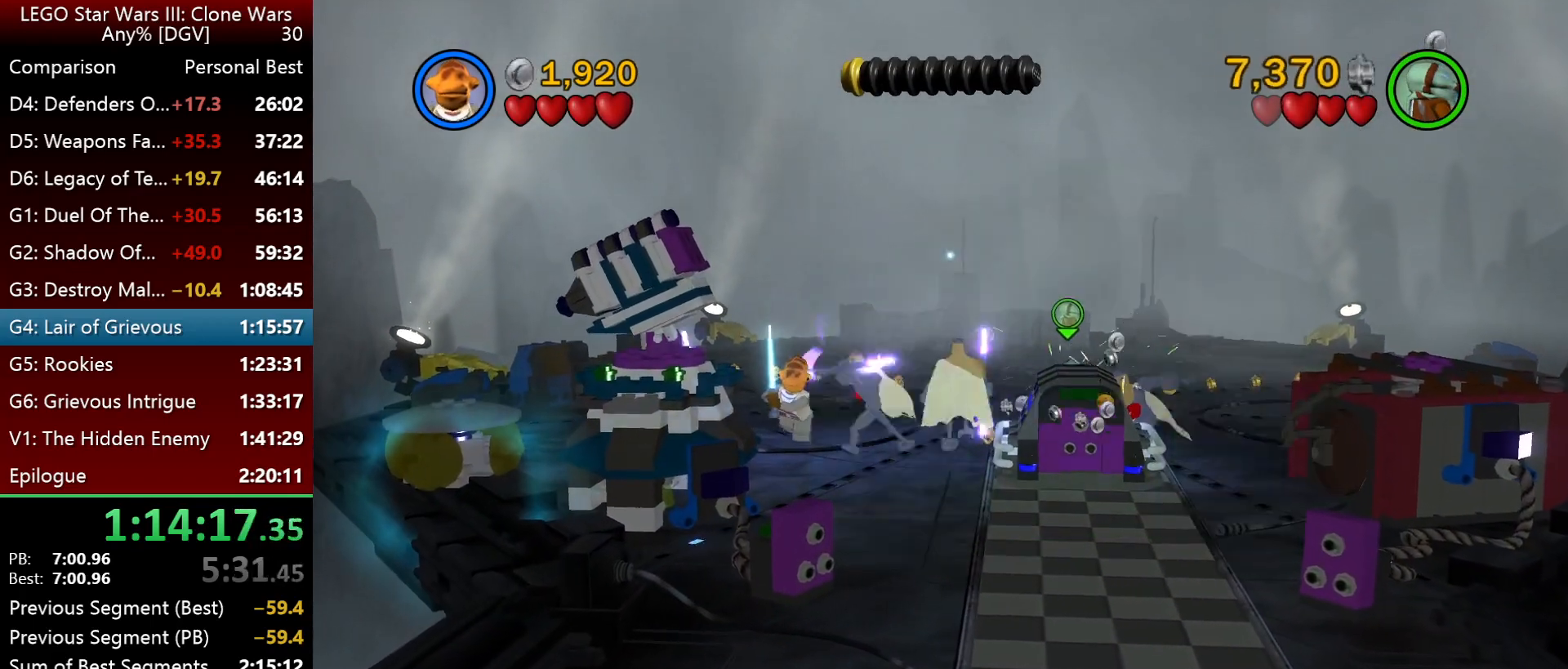
Gameplay with keyboard; each line is a JSON object with the keys held at the frame after it. "events" lists presses ("down") and releases ("up") of ".", "down", "f2", "i", "j", "k", "l", "left", "minus", "o", "p", "right", "semicolon", "space" and "up" between this image and that frame as [ms after this image, input, new state], when the widget could be followed in between. No other keys are recorded. Mouse input is not recorded.
{"keys": [], "events": [[17, "i", "up"], [217, "l", "down"], [283, "l", "up"]]}
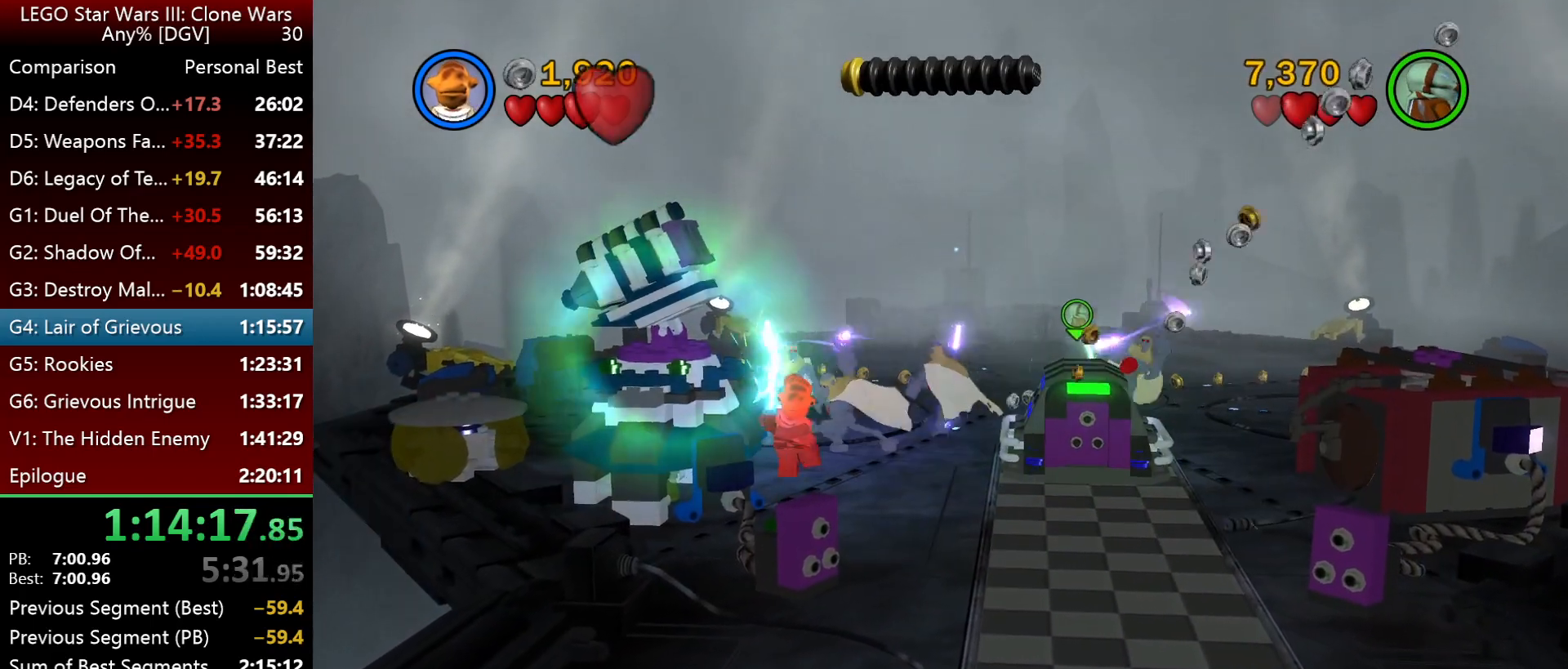
{"keys": [], "events": []}
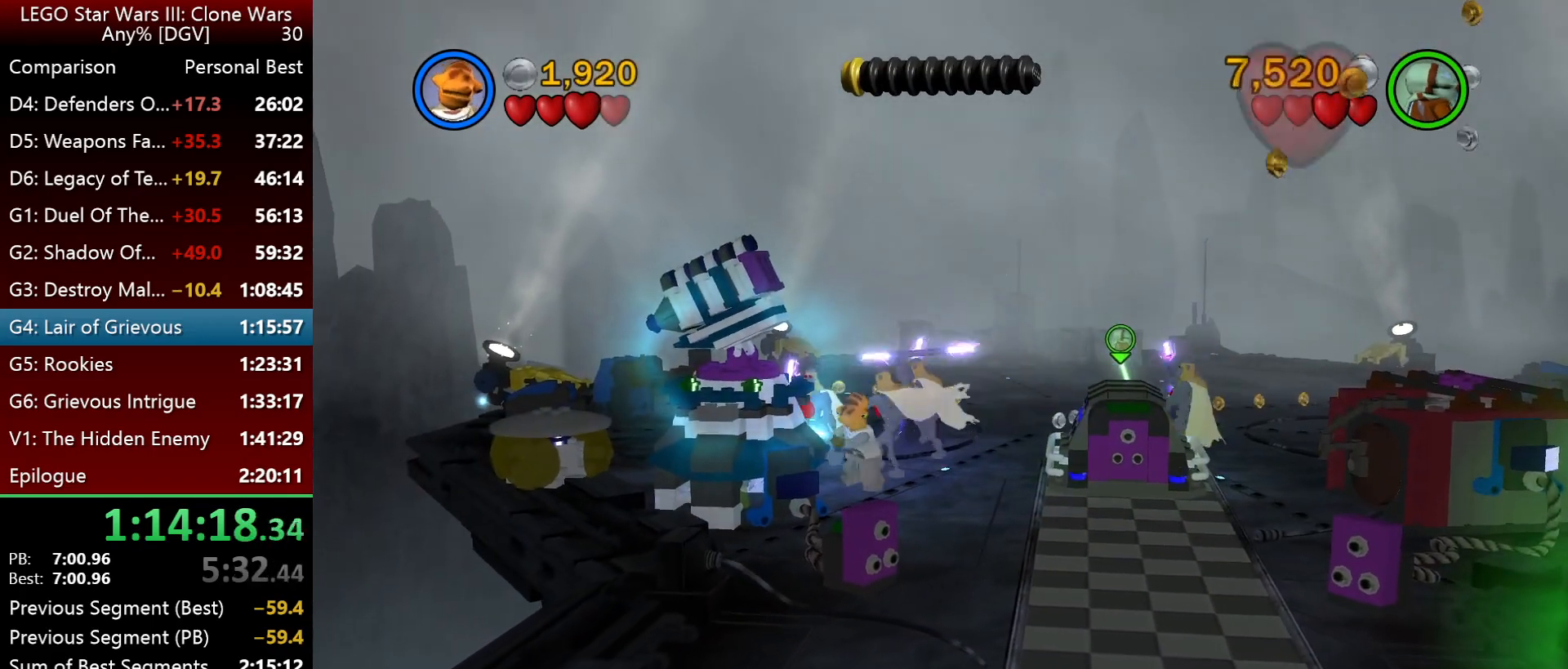
{"keys": [], "events": []}
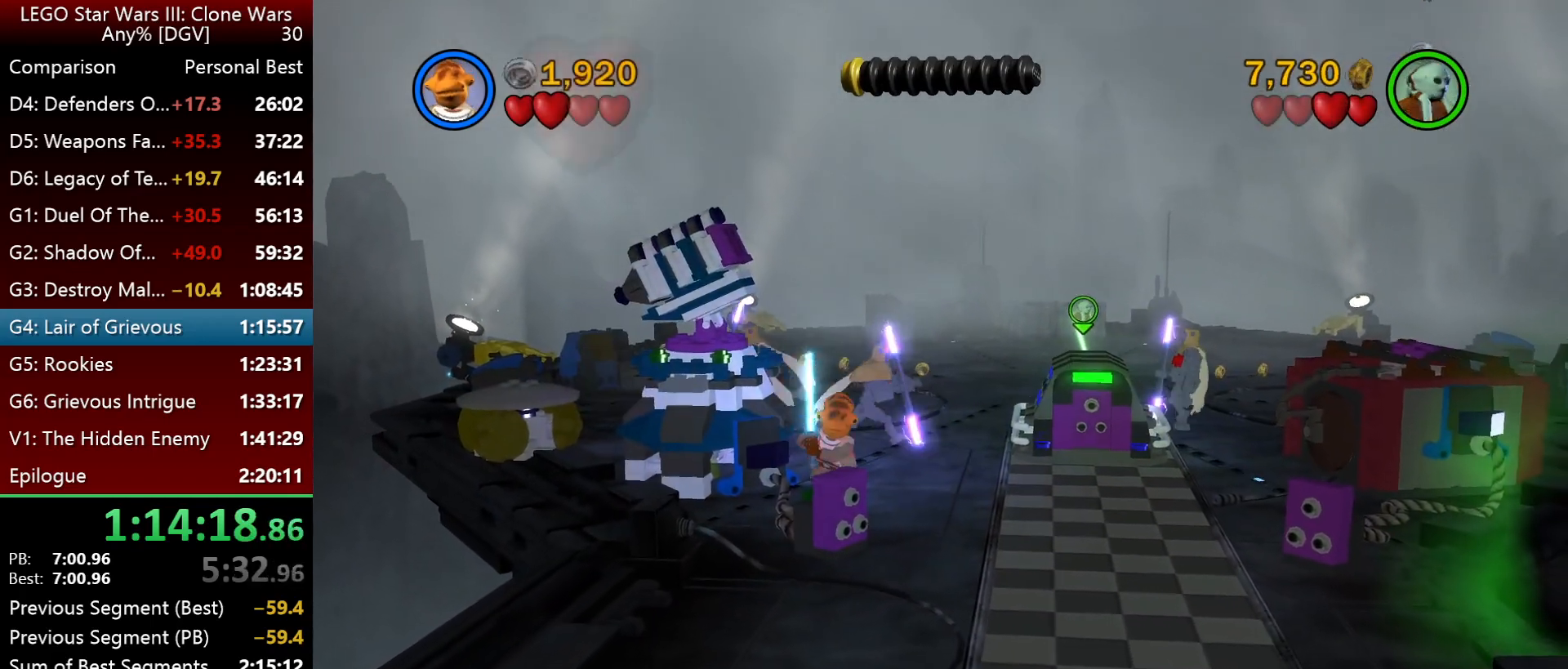
{"keys": ["l"], "events": [[350, "l", "down"]]}
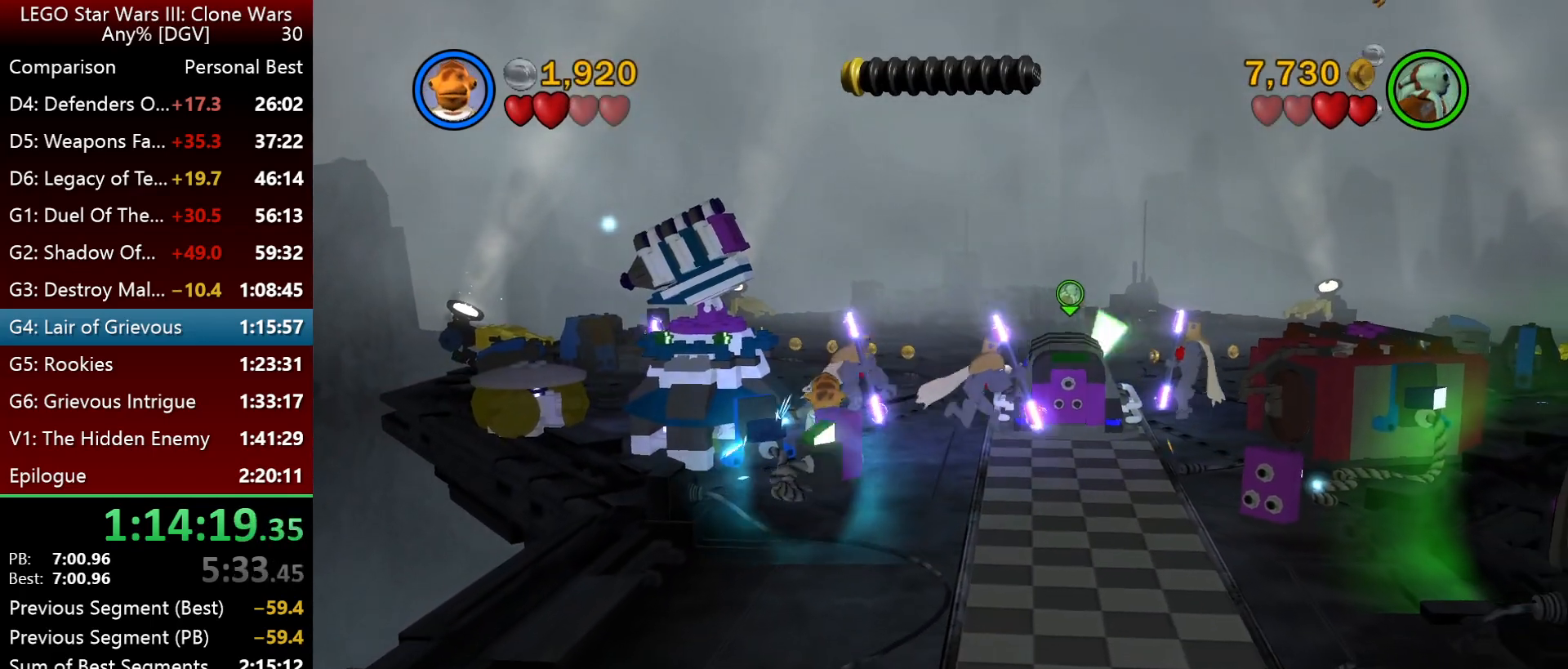
{"keys": ["k"], "events": [[17, "k", "down"], [350, "l", "up"]]}
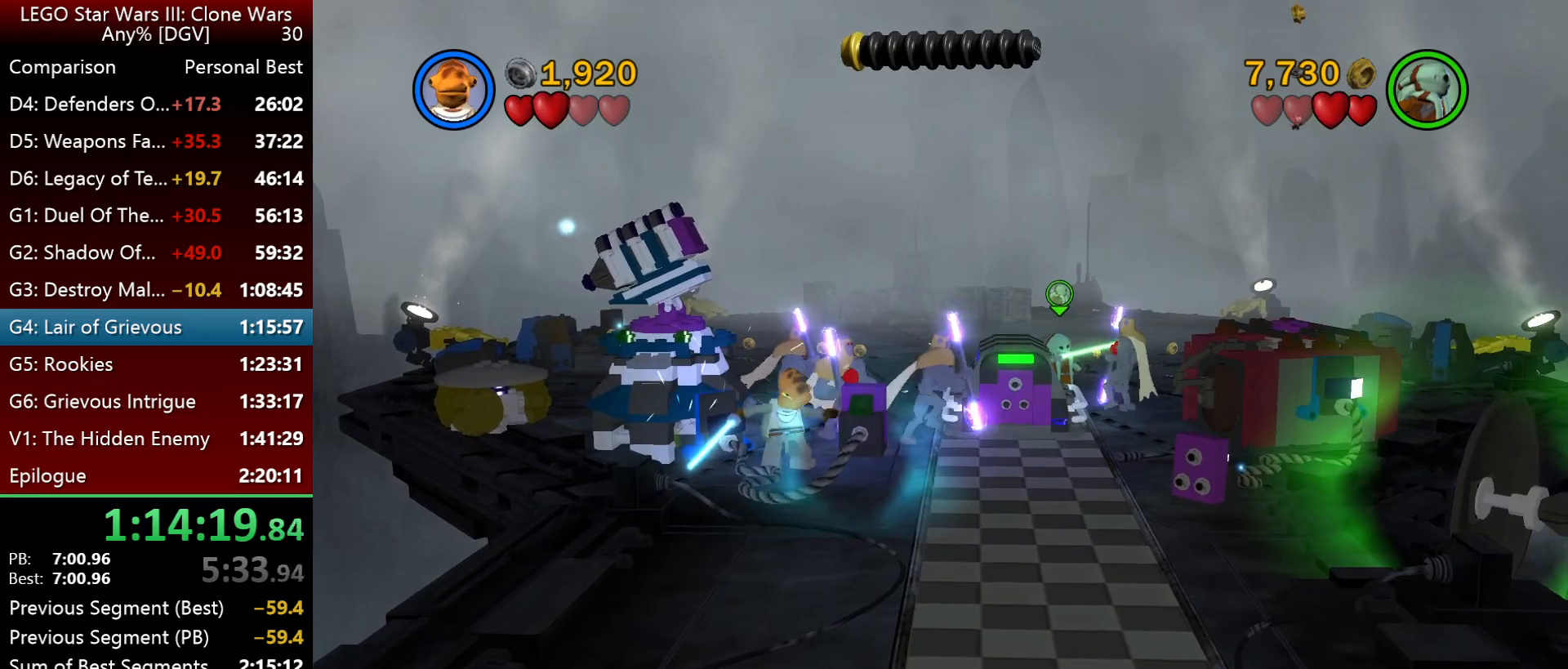
{"keys": [], "events": [[83, "l", "down"], [383, "k", "up"], [383, "l", "up"]]}
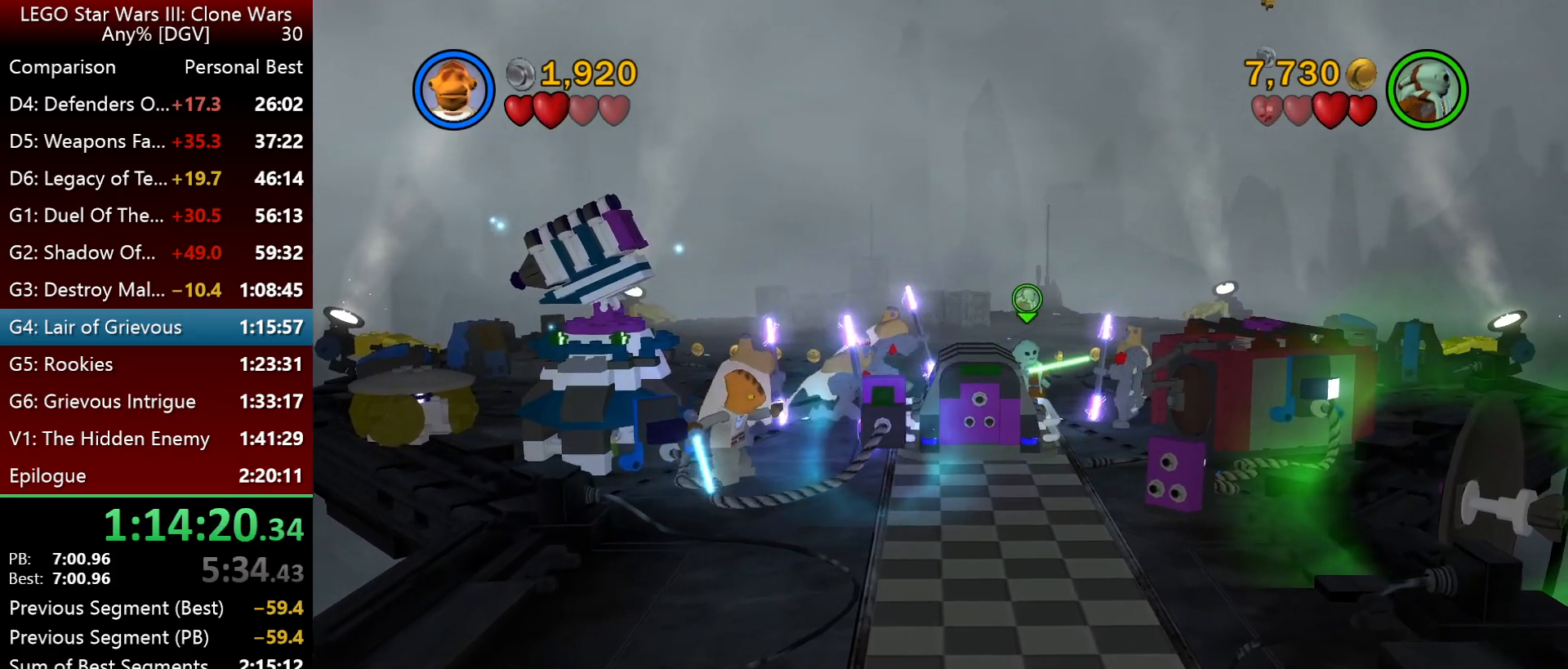
{"keys": ["l"], "events": [[217, "l", "down"]]}
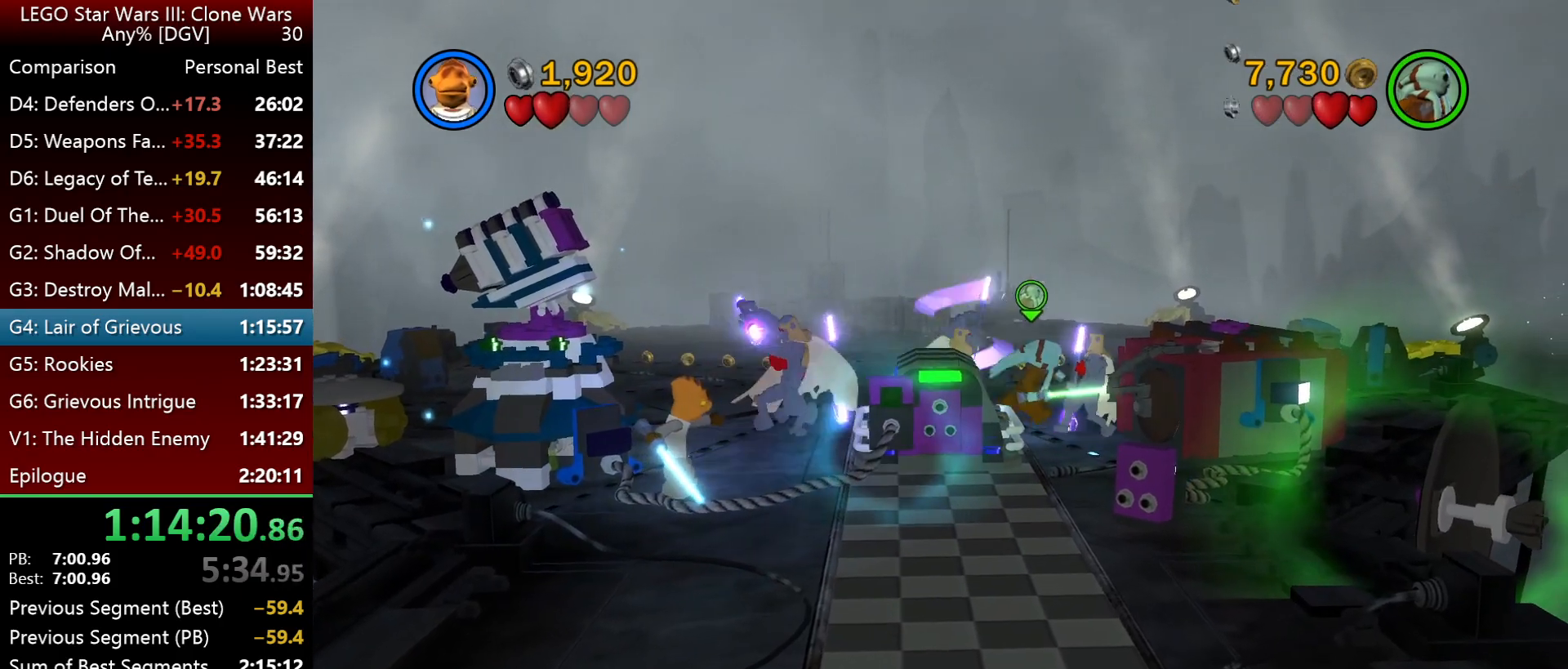
{"keys": ["j", "o"], "events": [[150, "l", "up"], [250, "o", "down"], [383, "j", "down"]]}
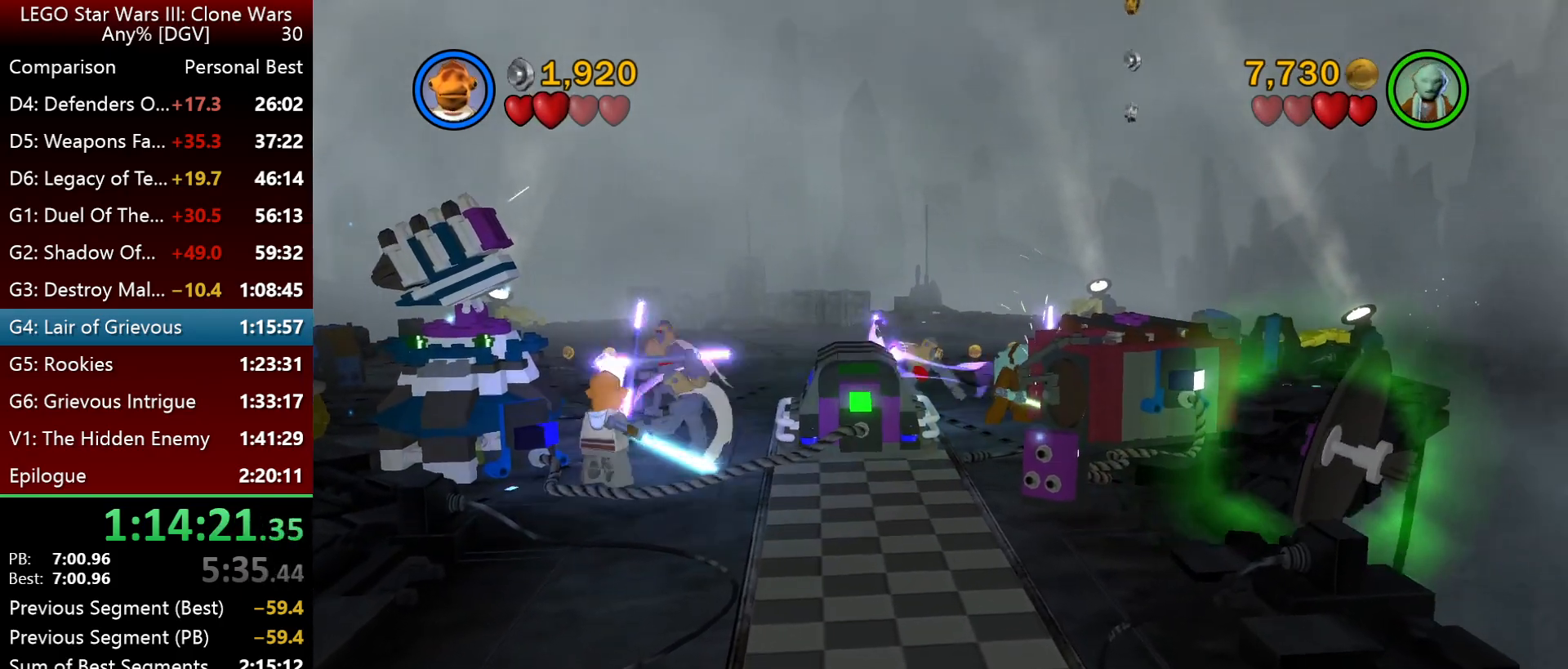
{"keys": ["j", "o"], "events": []}
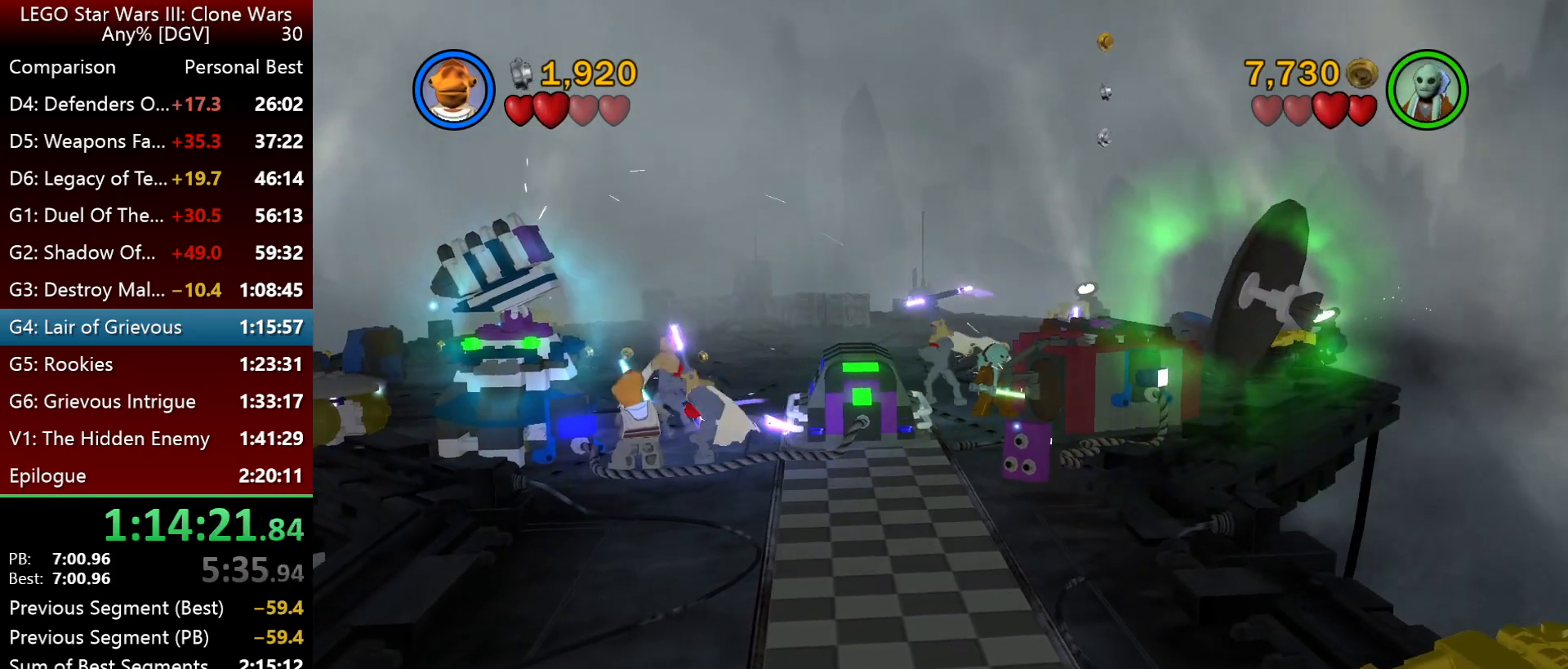
{"keys": ["j", "k", "o"], "events": [[367, "k", "down"]]}
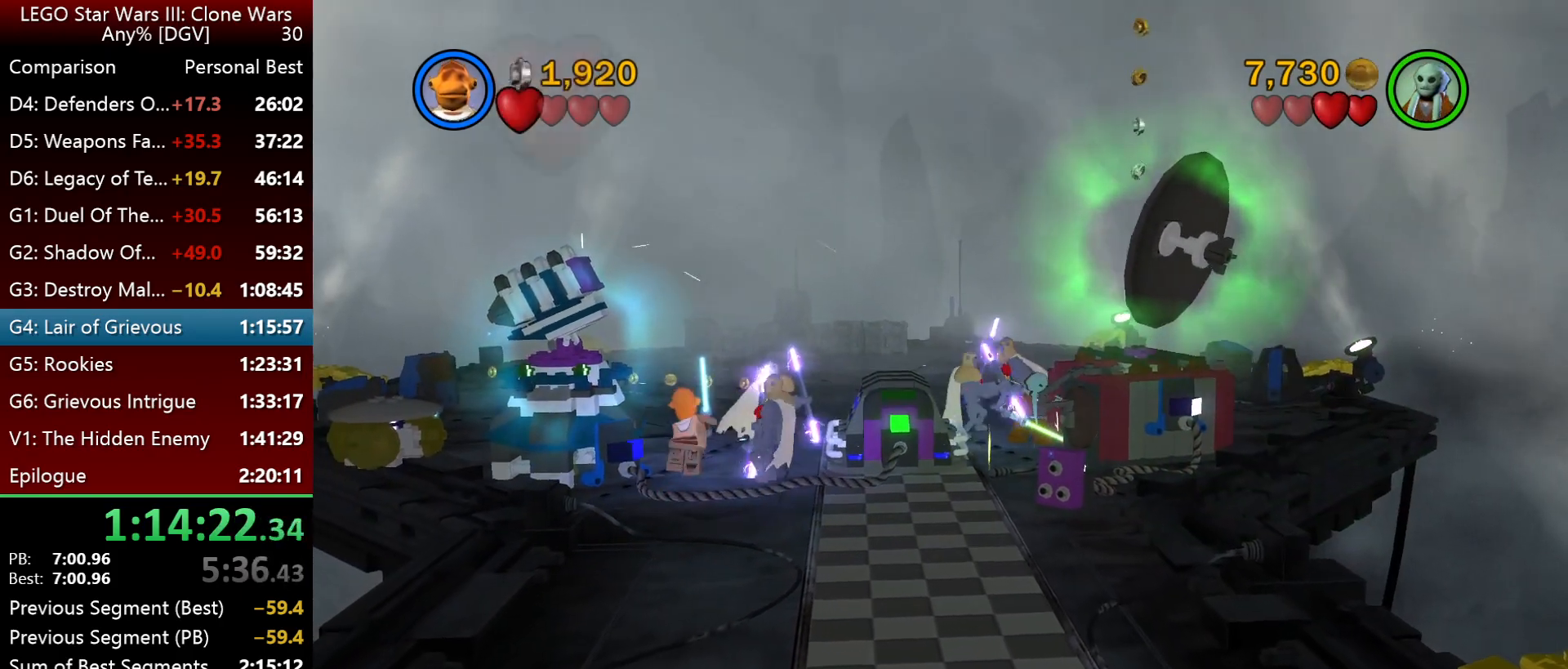
{"keys": ["j", "k", "o"], "events": [[67, "k", "up"], [200, "k", "down"], [300, "k", "up"], [500, "k", "down"]]}
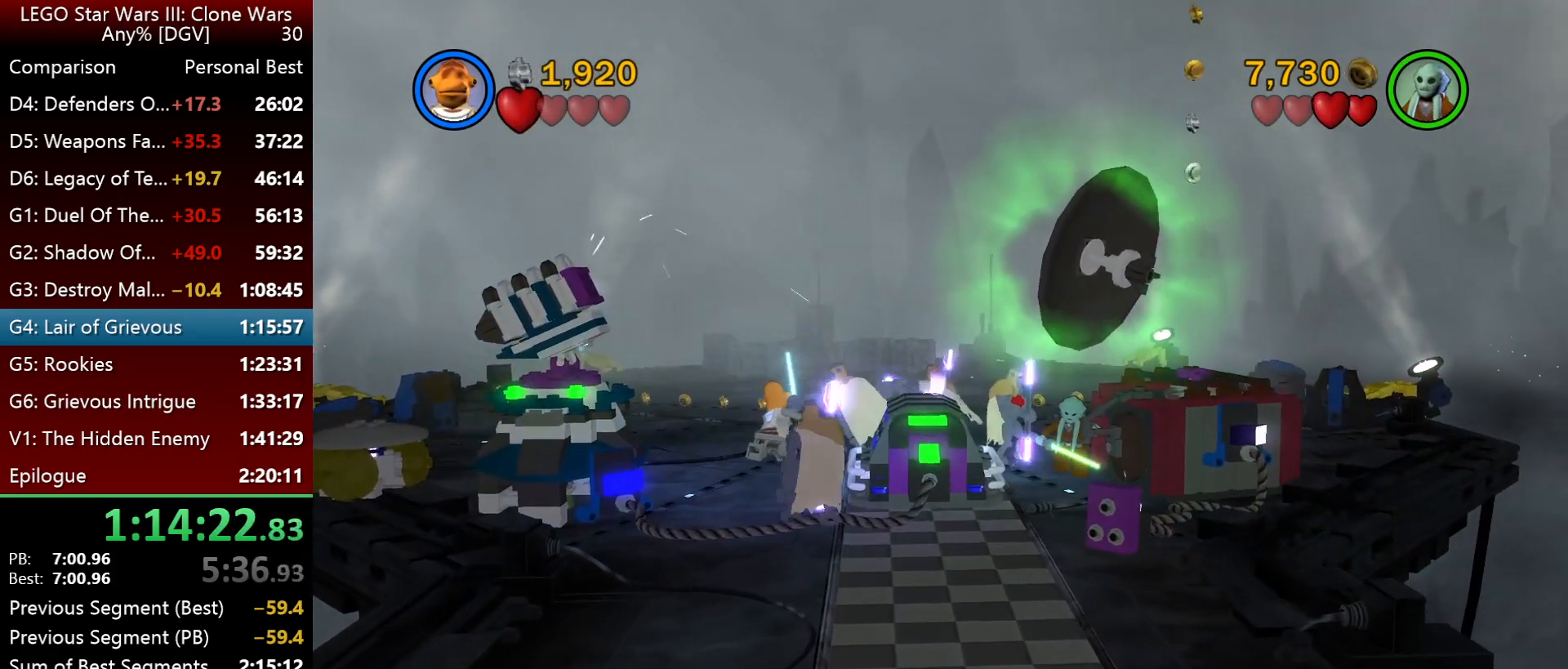
{"keys": ["j", "o"], "events": [[83, "k", "up"]]}
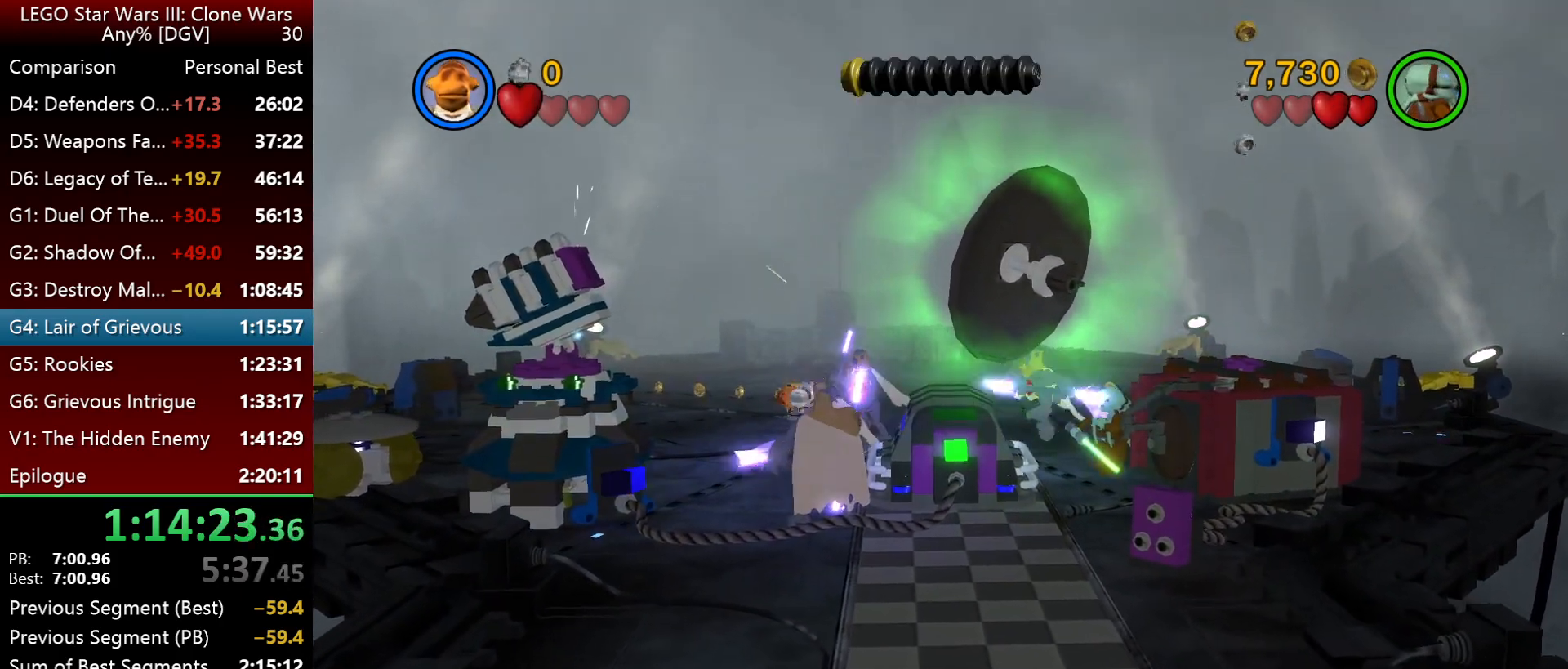
{"keys": ["j", "o"], "events": []}
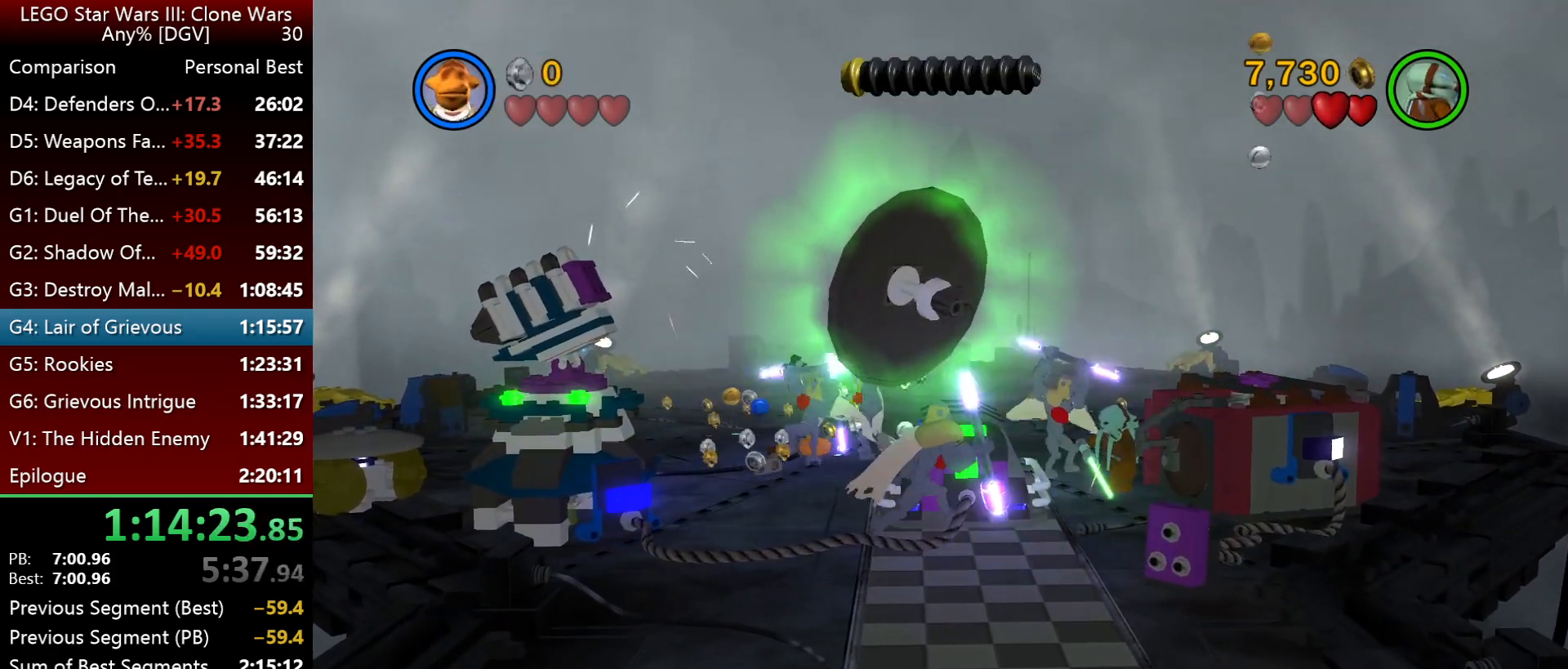
{"keys": ["j", "o"], "events": []}
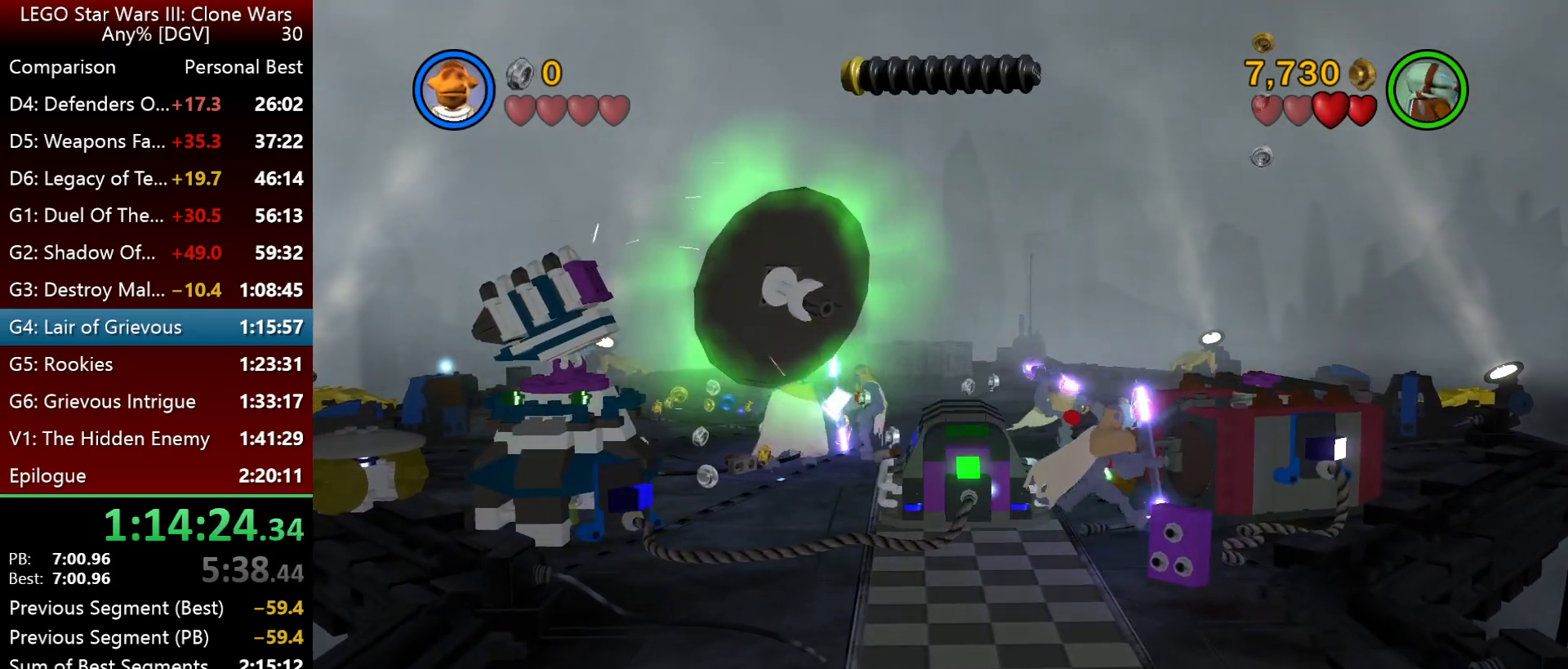
{"keys": ["j", "o"], "events": []}
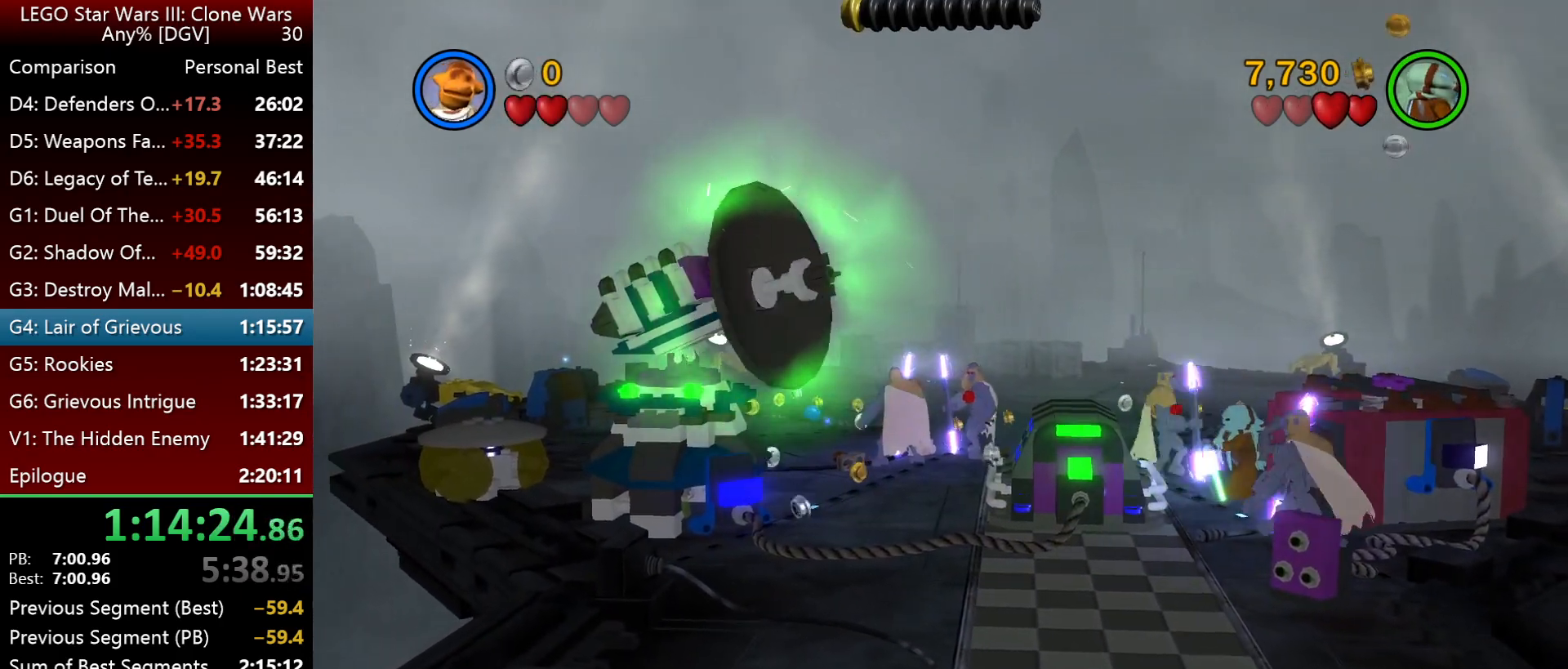
{"keys": ["o"], "events": [[150, "j", "up"]]}
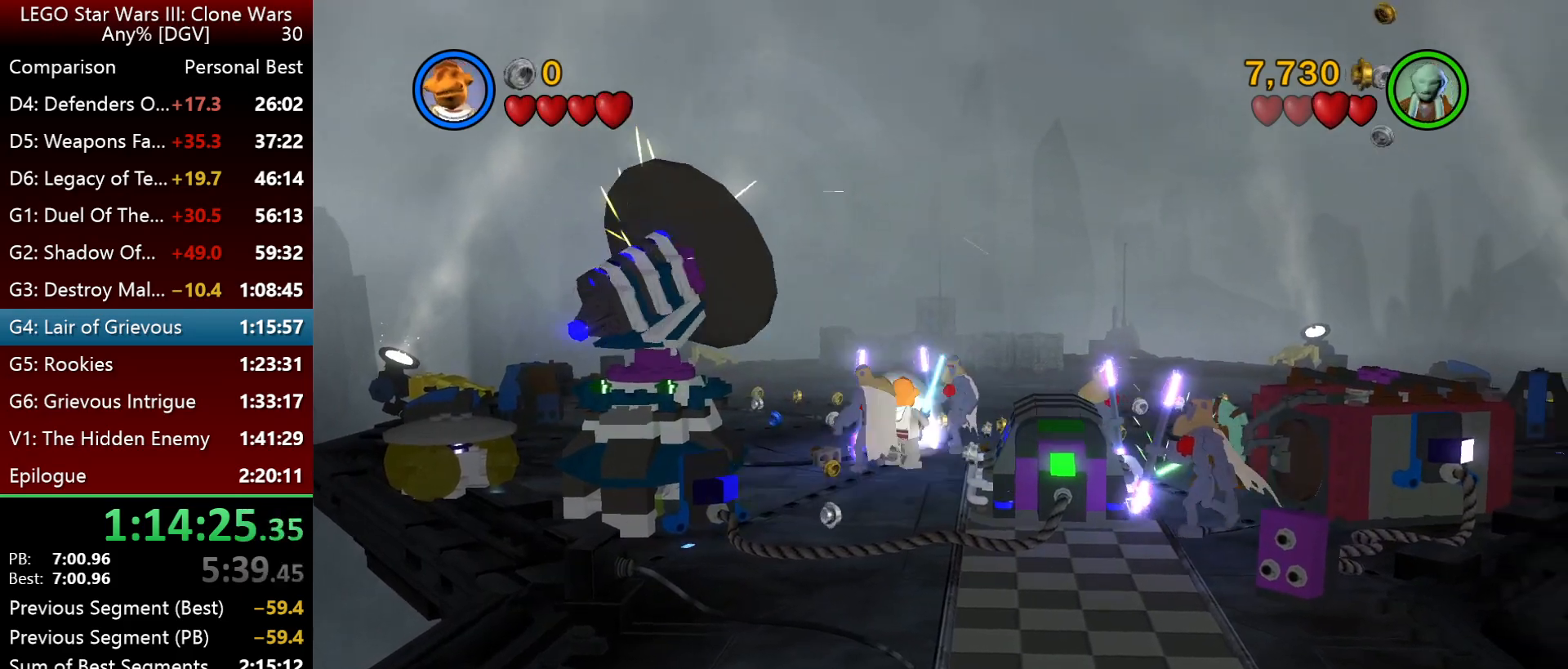
{"keys": ["i", "l"], "events": [[117, "o", "up"], [250, "i", "down"], [250, "l", "down"]]}
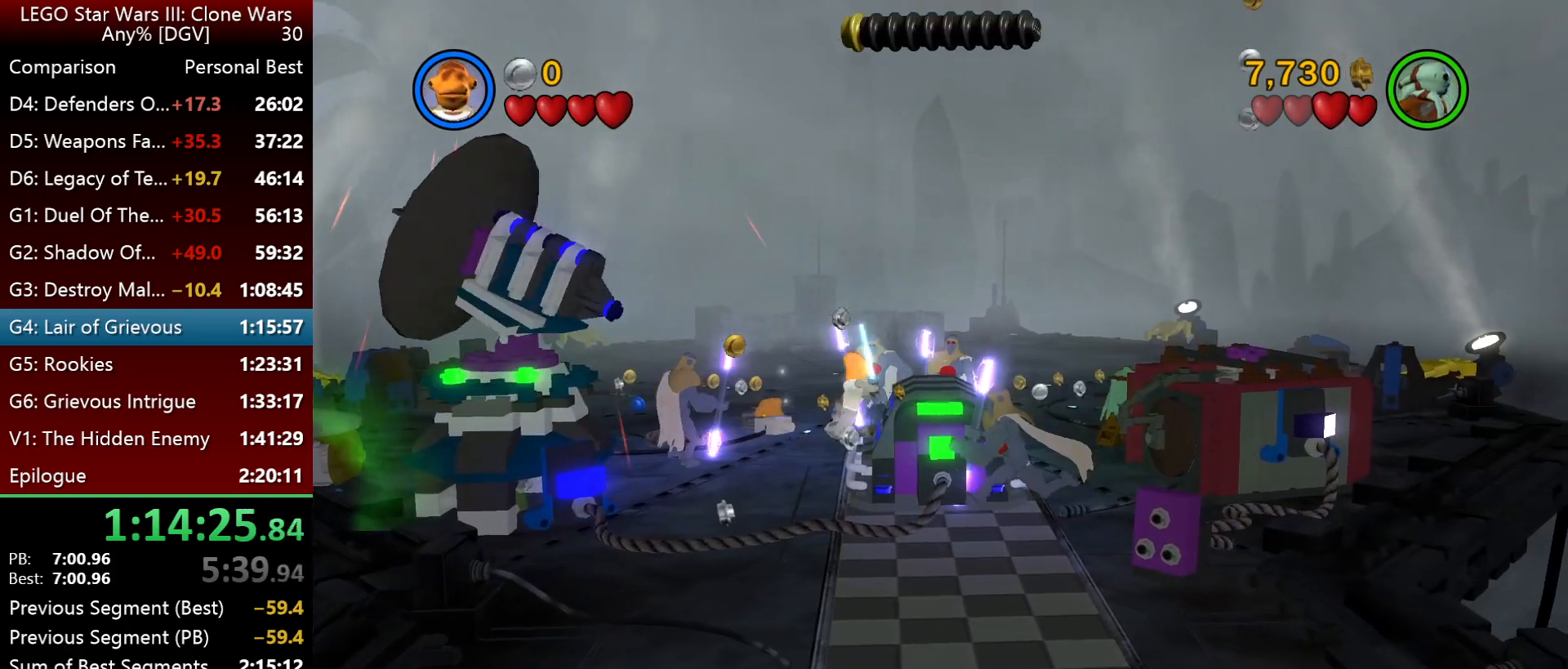
{"keys": ["i"], "events": [[383, "l", "up"]]}
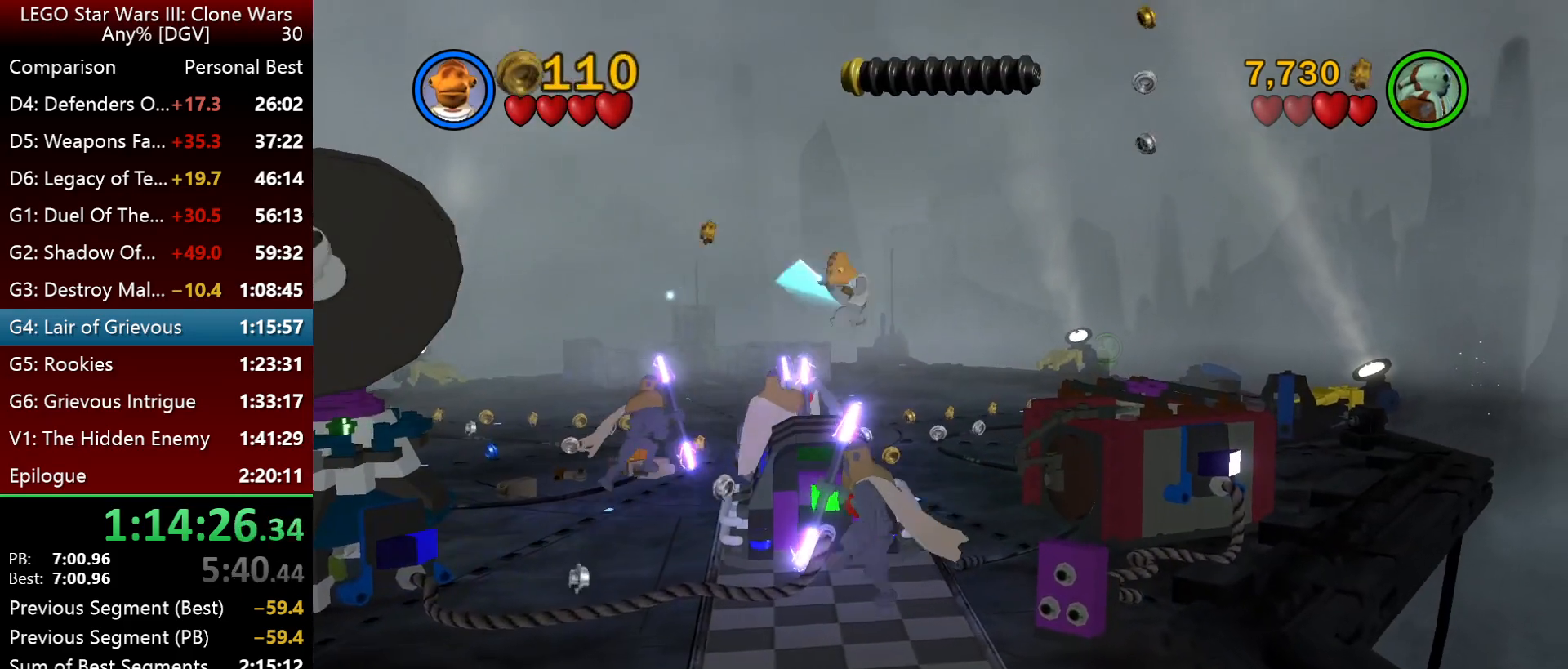
{"keys": ["i", "l"], "events": [[50, "space", "down"], [217, "l", "down"], [383, "space", "up"], [433, "space", "down"], [500, "space", "up"]]}
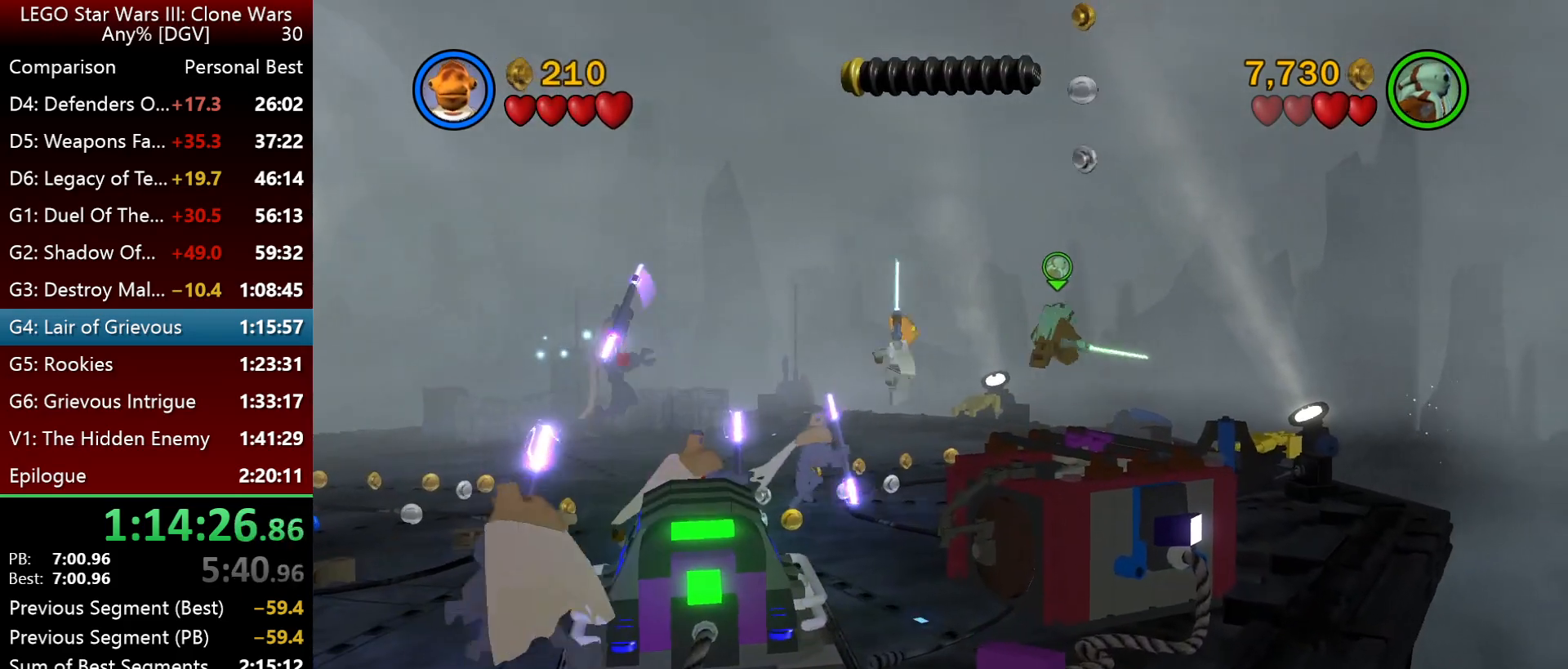
{"keys": ["i"], "events": [[233, "l", "up"]]}
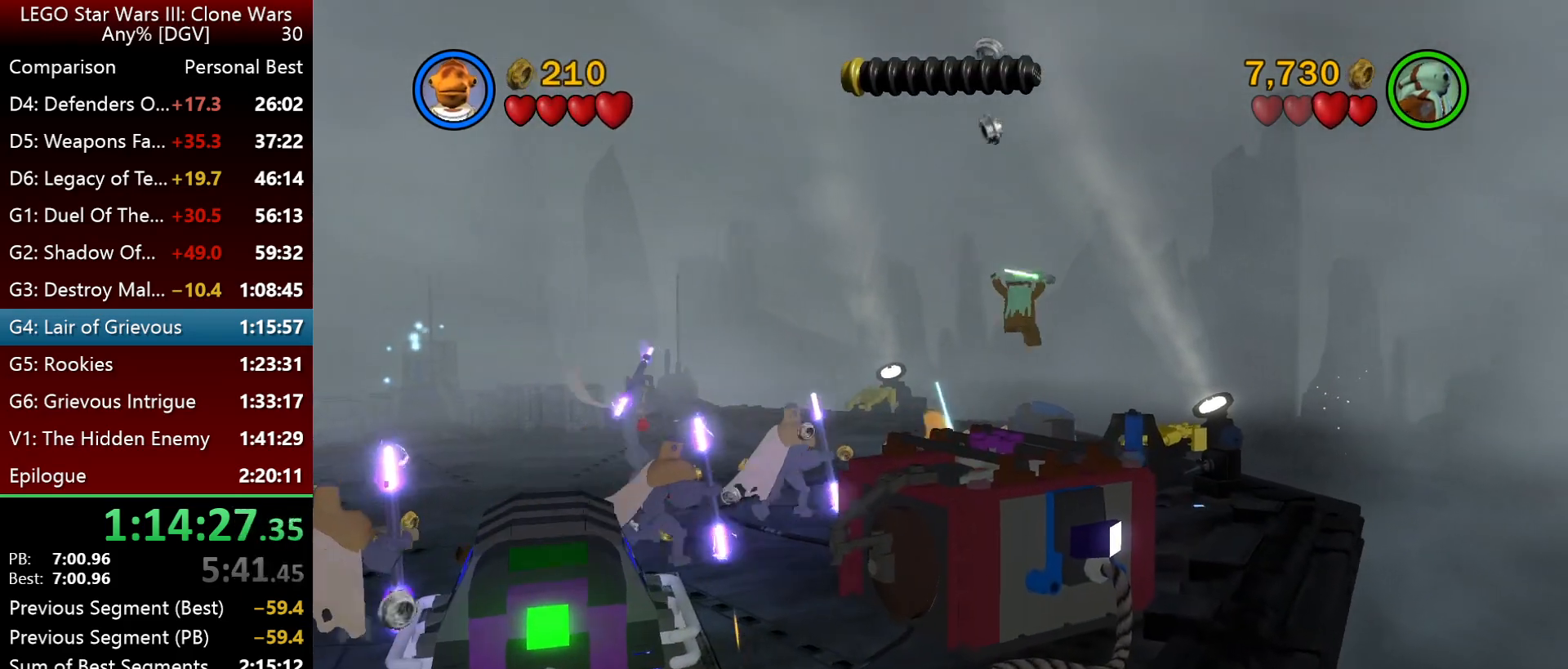
{"keys": ["i"], "events": [[233, "space", "down"], [433, "space", "up"]]}
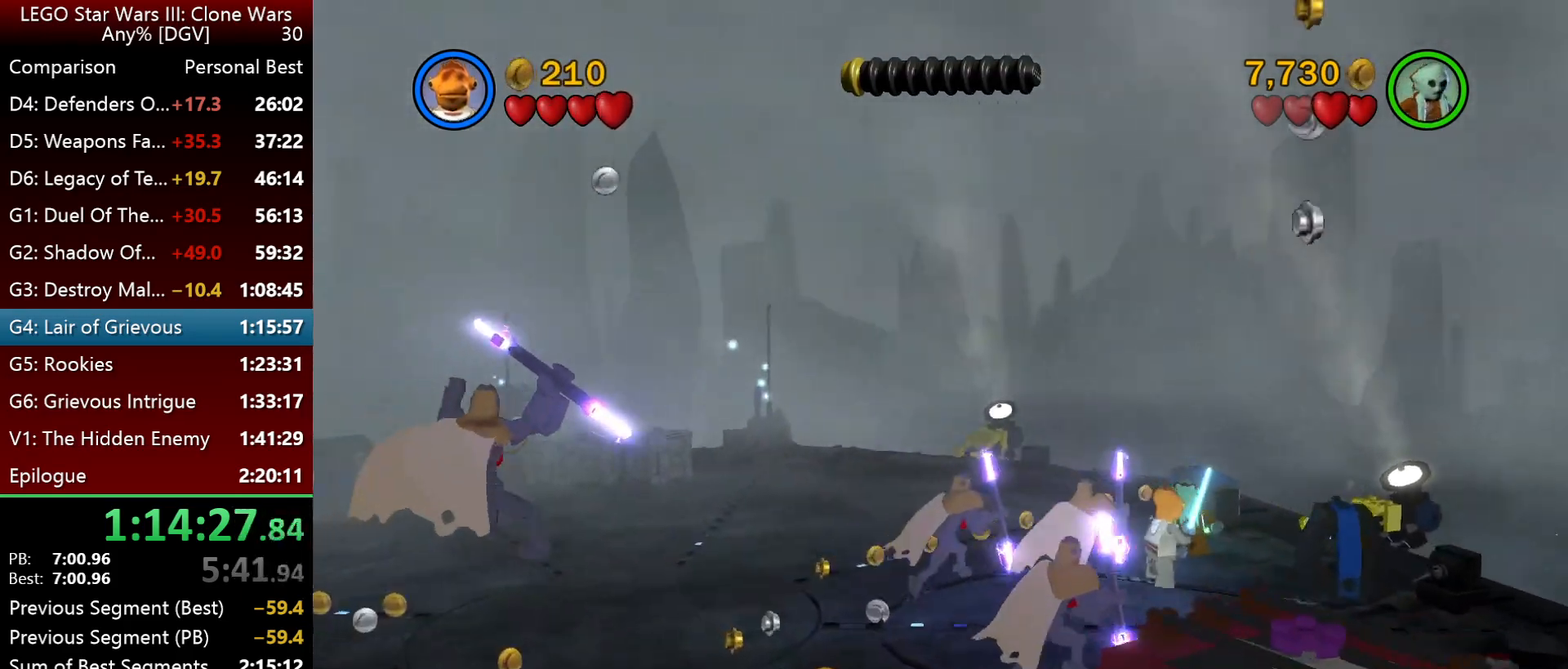
{"keys": [], "events": [[367, "i", "up"]]}